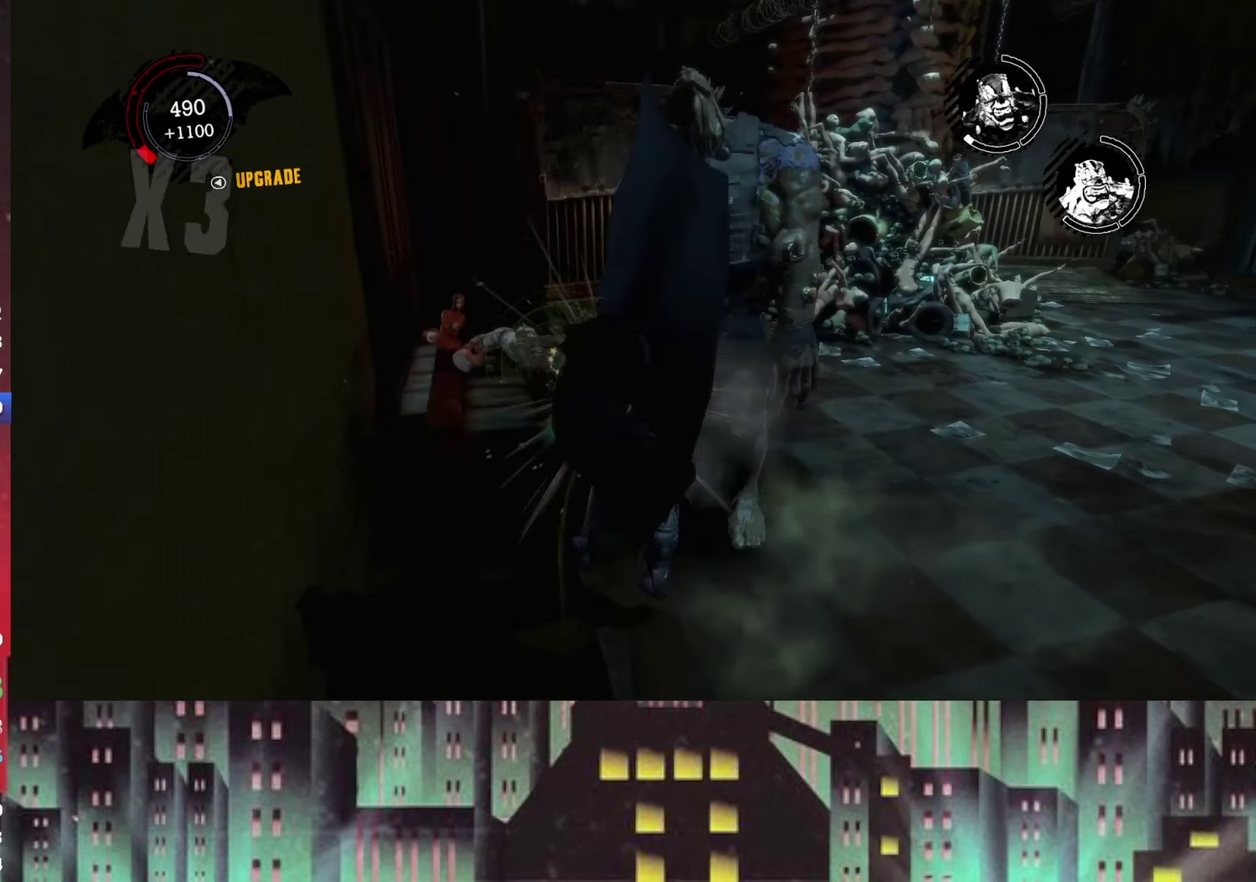
Gameplay with a controller (Xbox layout); each line is a JSON object with the inputs held at the frame after it. "events" lists button and stick changes between this image and that frame as [ms after this image, input, new state], when the widget could be followed in between.
{"buttons": [], "left_stick": "center", "right_stick": "center"}
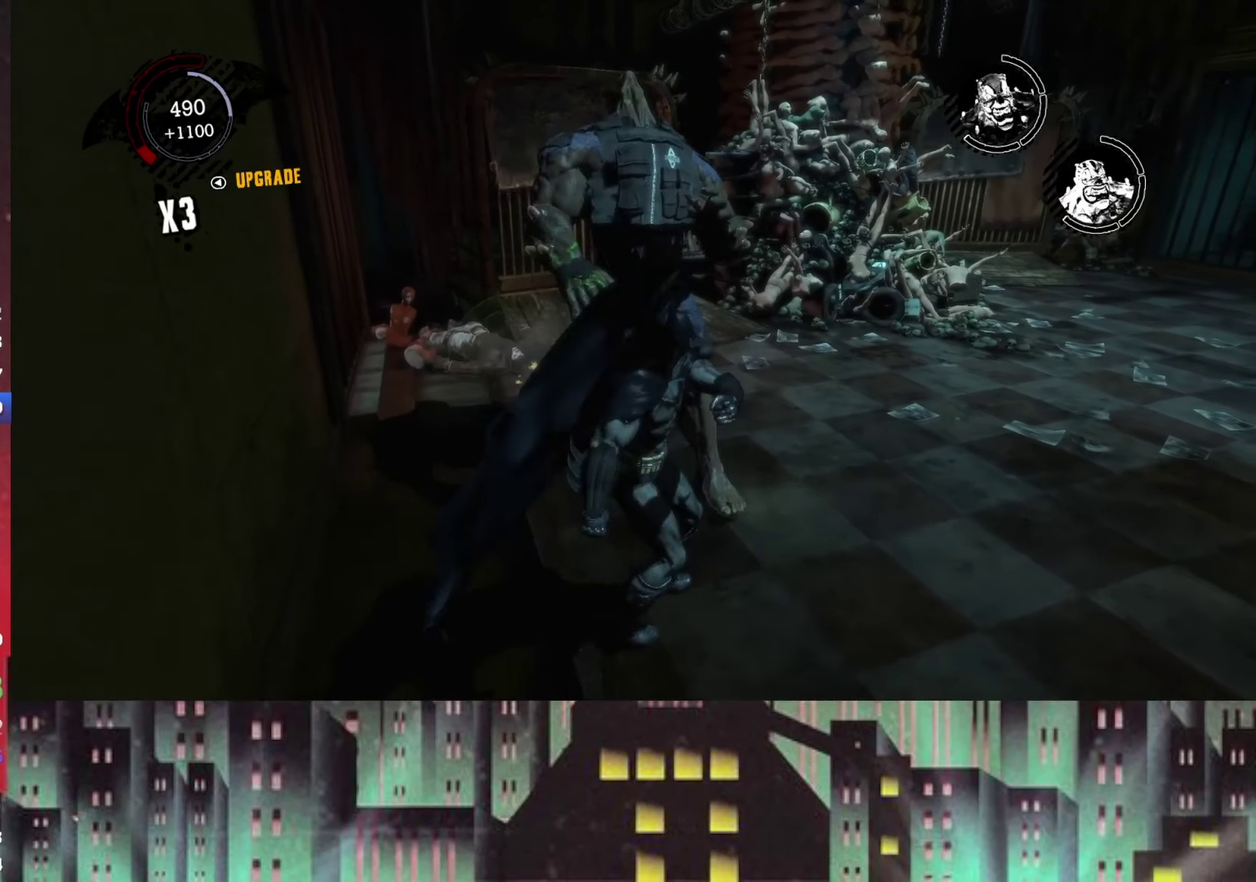
{"buttons": [], "left_stick": "center", "right_stick": "center", "events": [[42, "left_stick", "up-right"], [334, "left_stick", "center"]]}
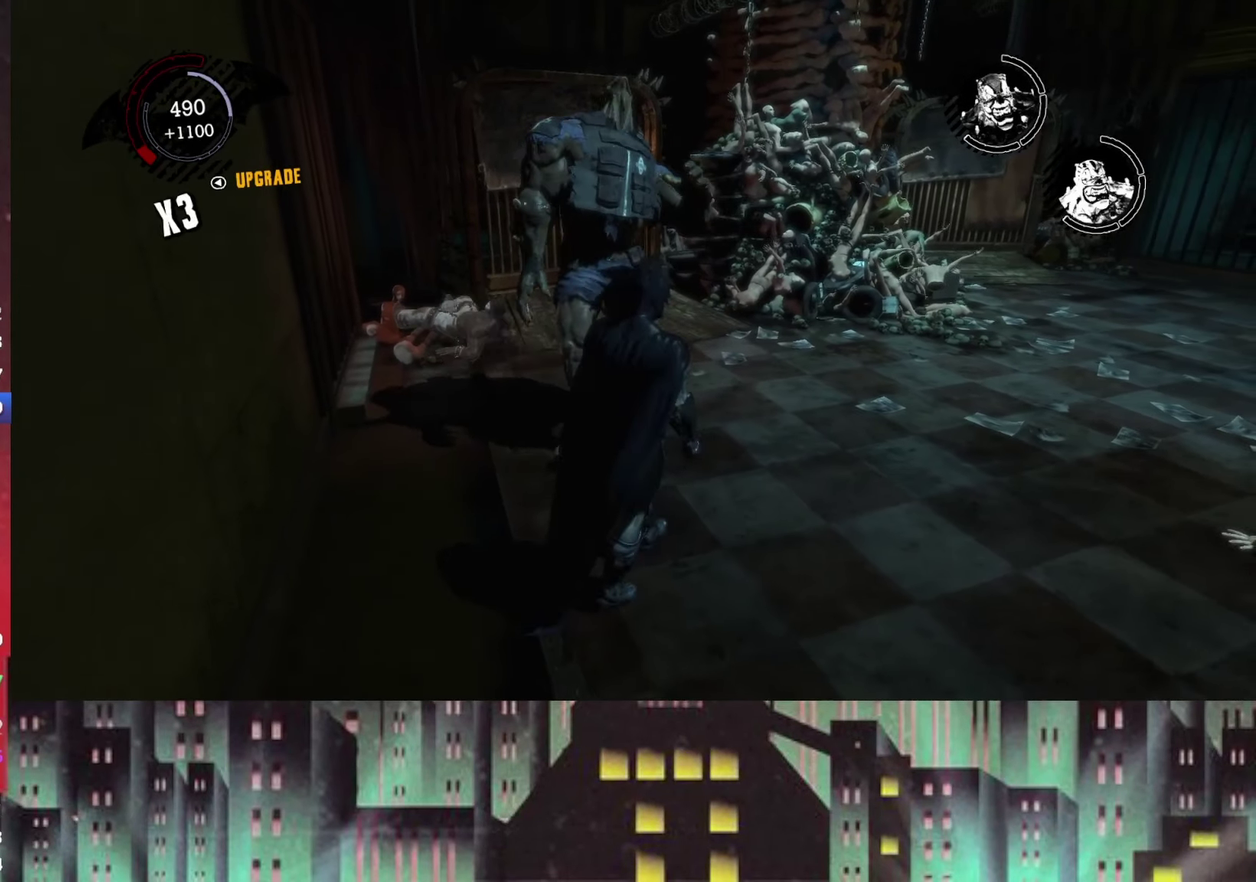
{"buttons": [], "left_stick": "up-left", "right_stick": "center", "events": [[42, "left_stick", "up"], [84, "right_stick", "left"], [209, "left_stick", "center"], [375, "right_stick", "center"], [417, "left_stick", "up-left"]]}
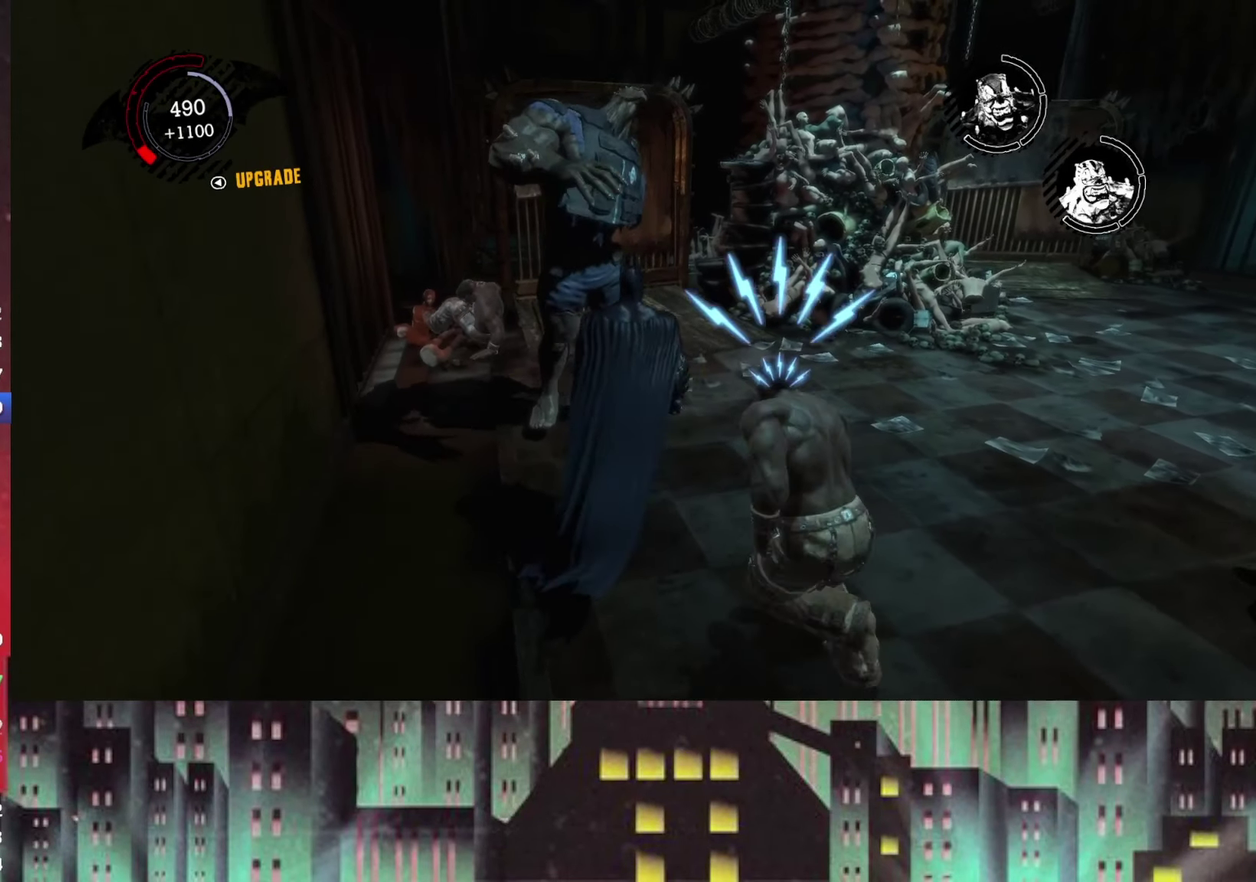
{"buttons": [], "left_stick": "center", "right_stick": "center", "events": [[167, "Y", "down"], [209, "left_stick", "center"], [250, "Y", "up"], [334, "Y", "down"], [417, "Y", "up"]]}
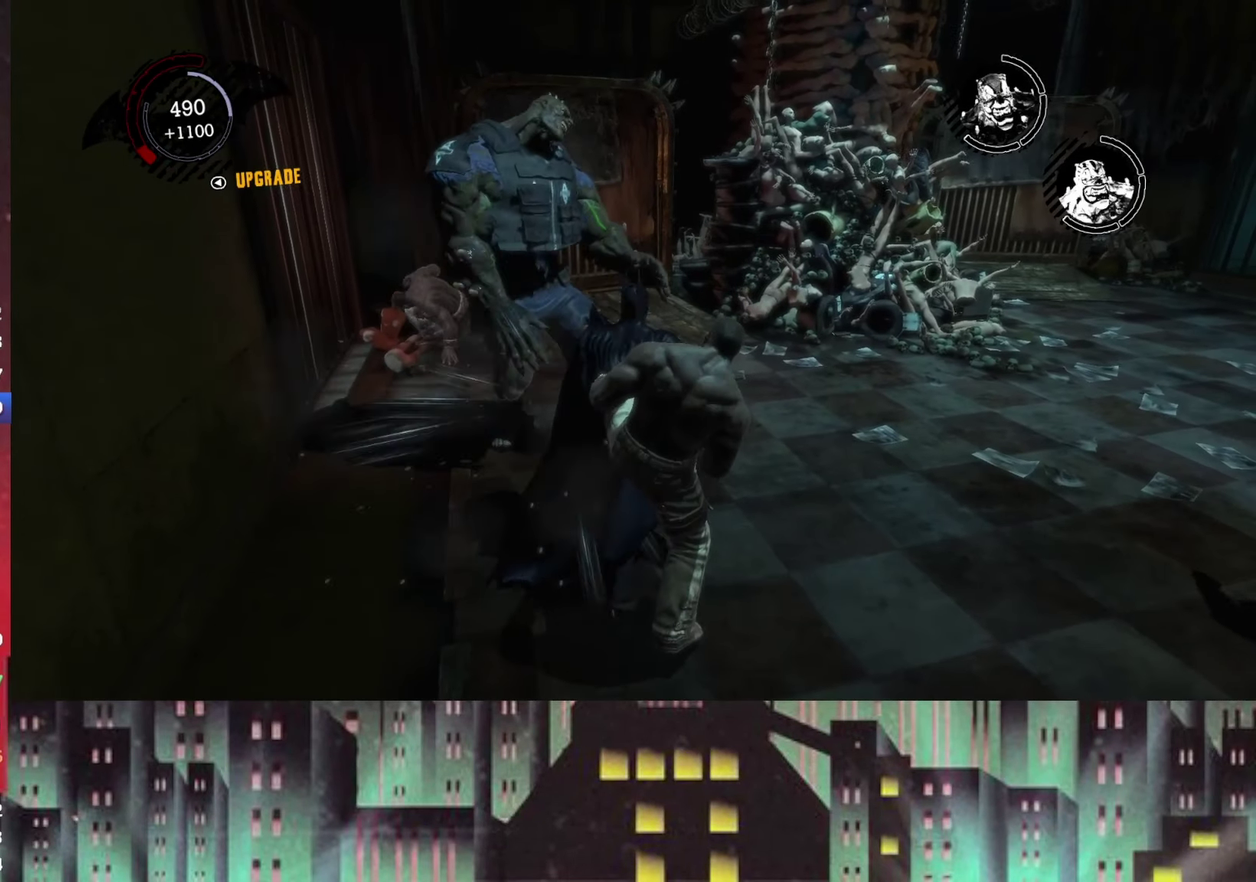
{"buttons": [], "left_stick": "up-left", "right_stick": "center", "events": [[167, "right_stick", "left"], [375, "left_stick", "up-left"], [417, "right_stick", "center"]]}
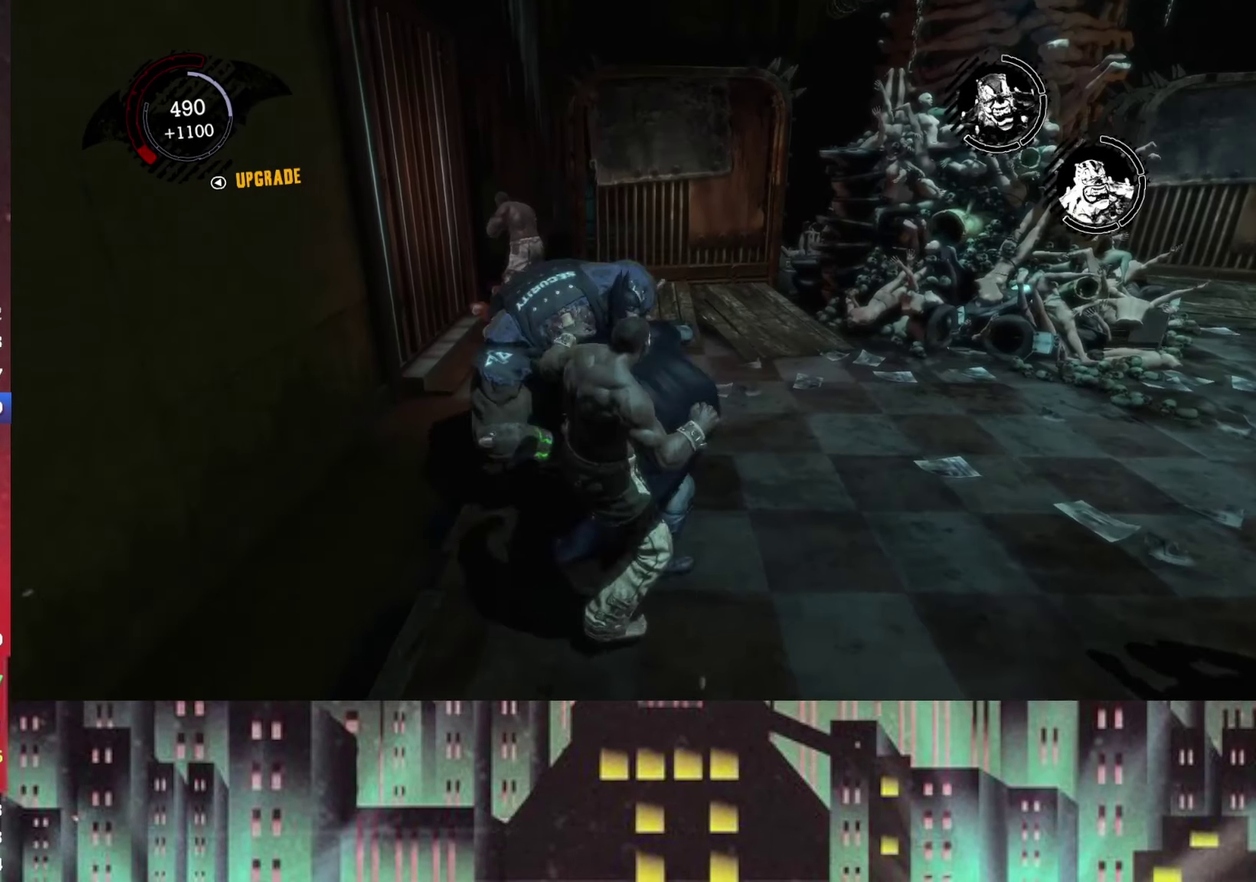
{"buttons": [], "left_stick": "up-left", "right_stick": "center", "events": [[375, "X", "down"], [459, "X", "up"]]}
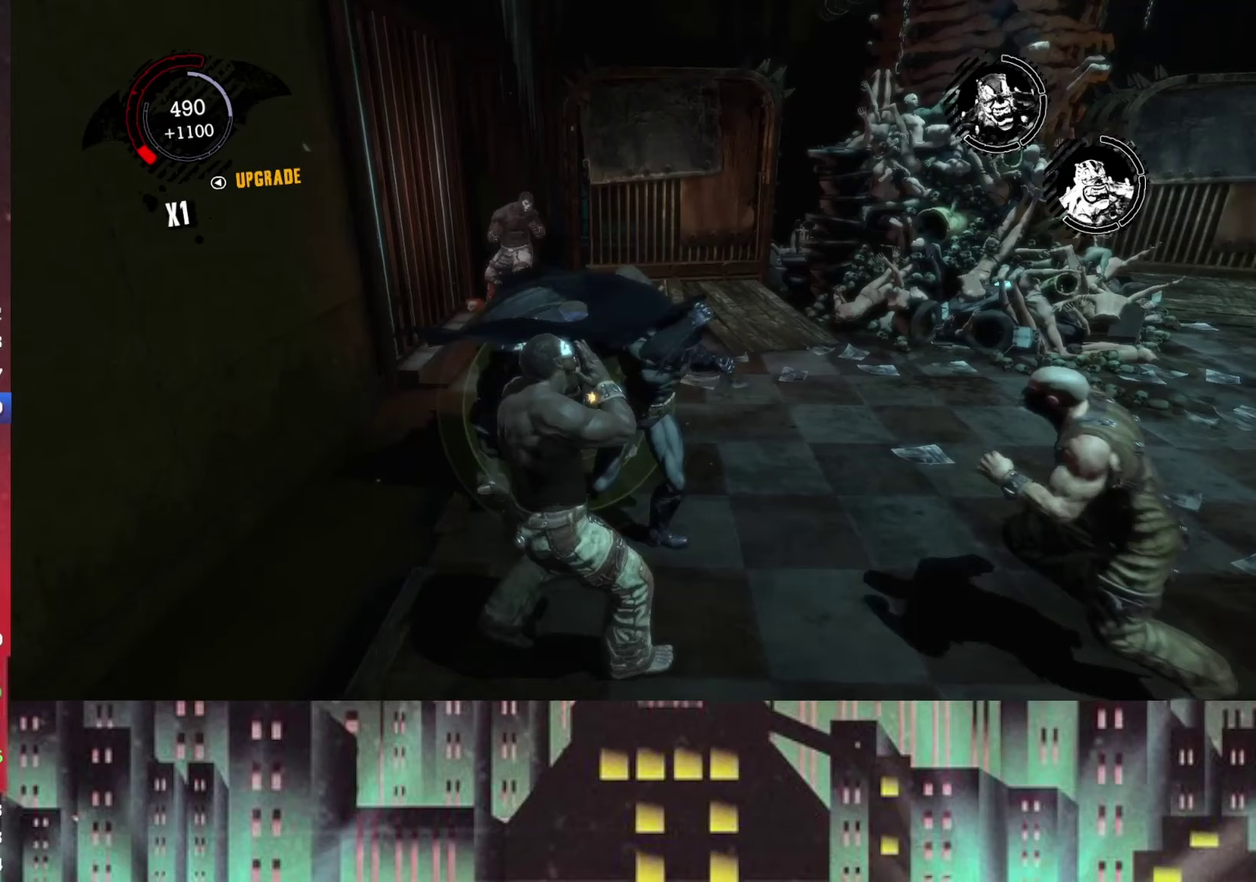
{"buttons": ["X"], "left_stick": "up-left", "right_stick": "center", "events": [[42, "X", "down"], [125, "X", "up"], [208, "X", "down"], [250, "X", "up"], [333, "X", "down"], [417, "X", "up"], [500, "X", "down"]]}
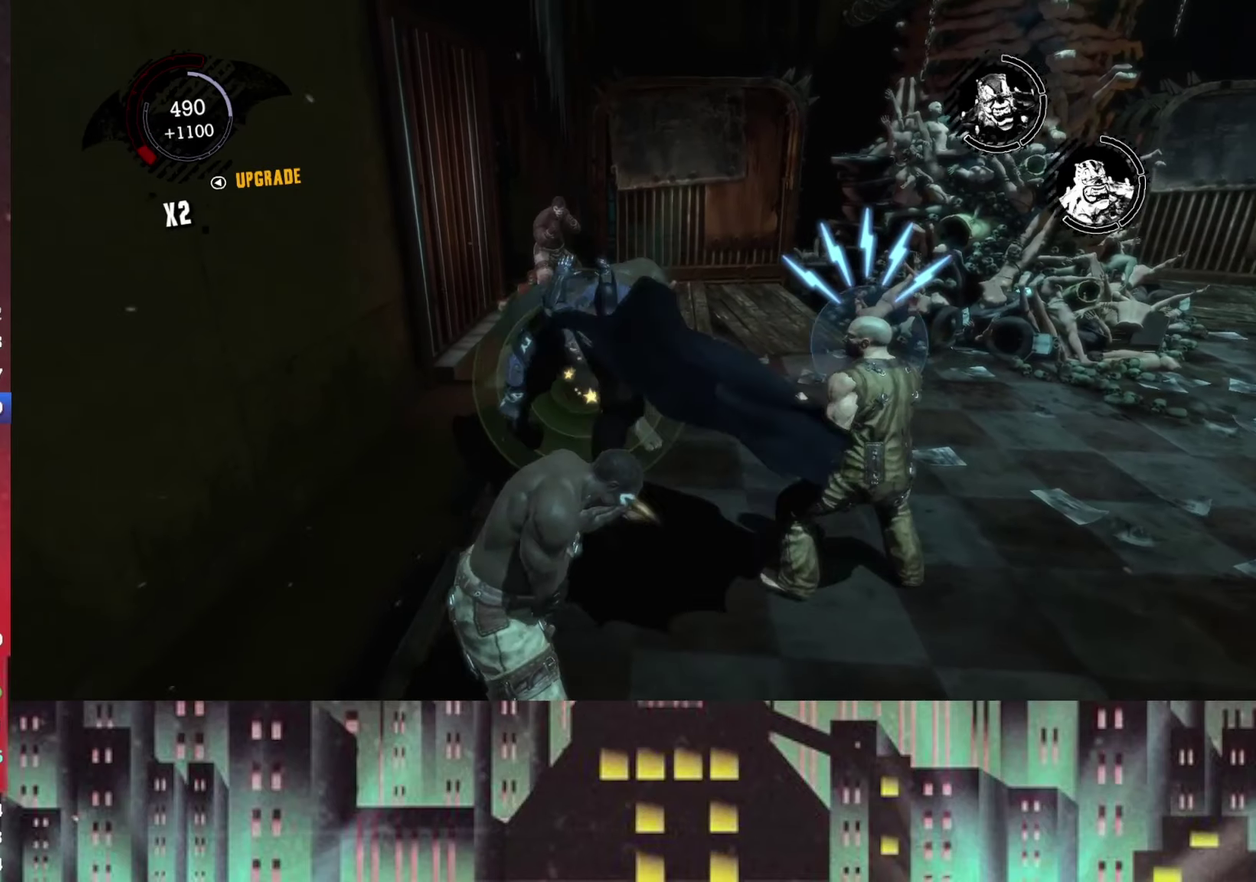
{"buttons": [], "left_stick": "center", "right_stick": "center", "events": [[42, "X", "up"], [125, "Y", "down"], [208, "Y", "up"], [208, "left_stick", "center"], [250, "Y", "down"], [333, "Y", "up"], [417, "Y", "down"], [500, "Y", "up"]]}
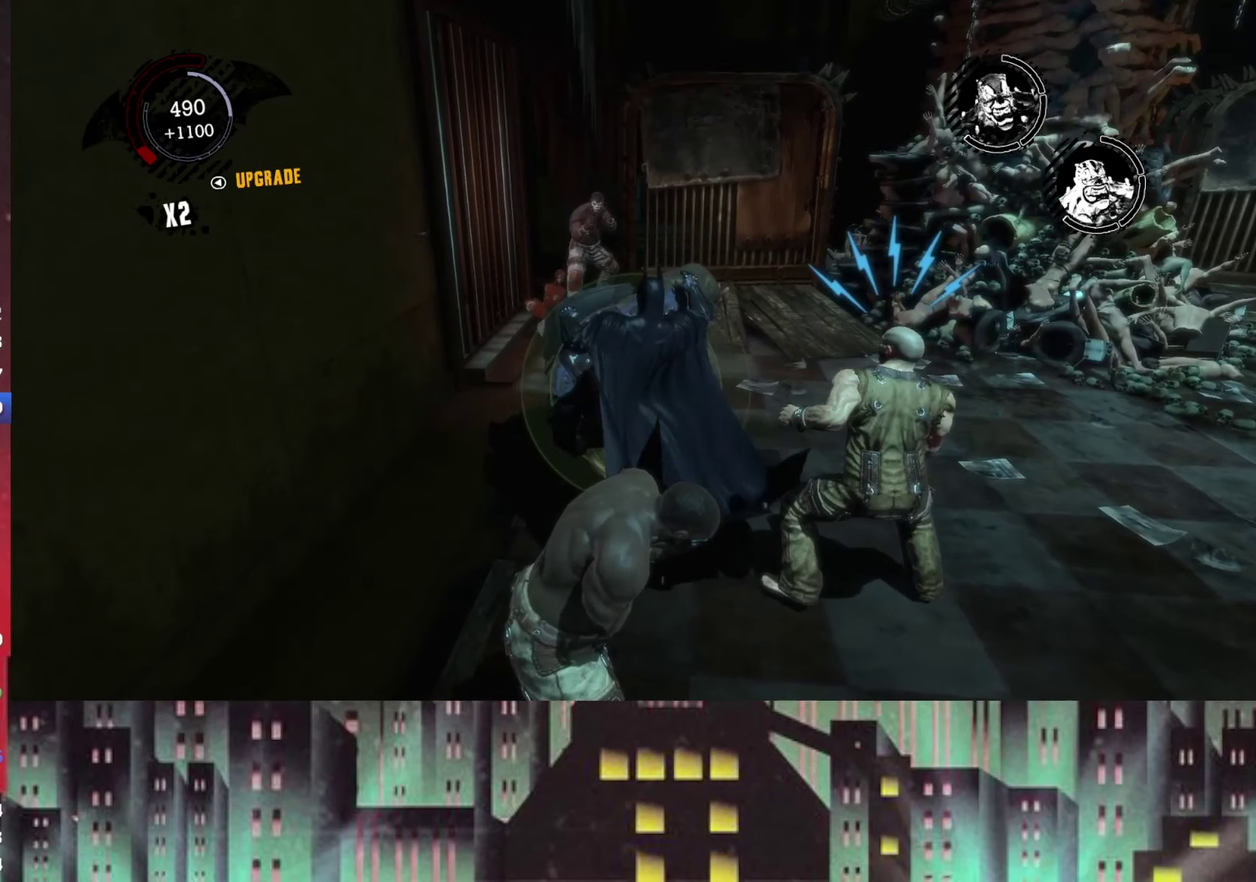
{"buttons": ["Y"], "left_stick": "center", "right_stick": "center", "events": [[42, "Y", "down"], [125, "Y", "up"], [167, "Y", "down"], [250, "Y", "up"], [333, "Y", "down"], [417, "Y", "up"], [458, "Y", "down"]]}
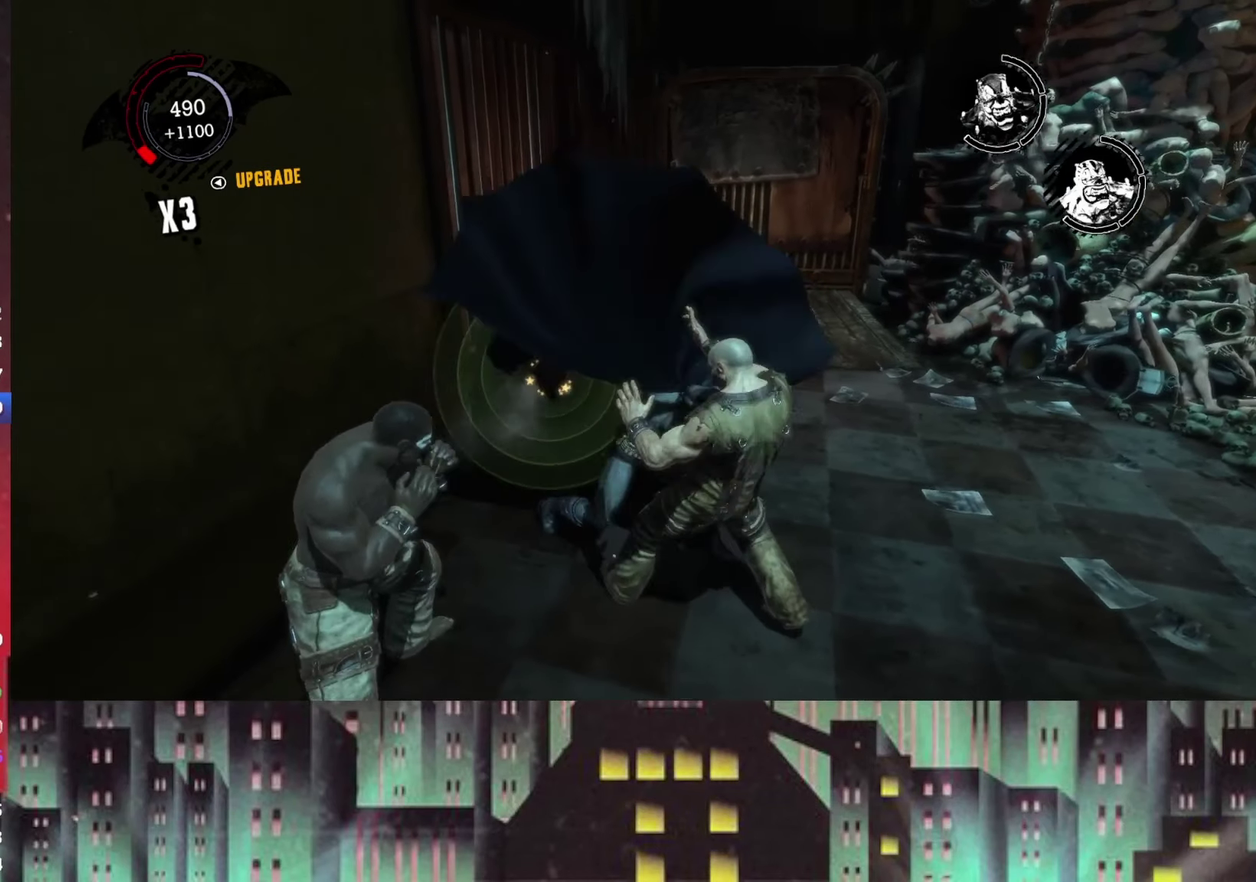
{"buttons": ["X"], "left_stick": "up-left", "right_stick": "center", "events": [[42, "Y", "up"], [167, "X", "down"], [167, "left_stick", "up-left"], [250, "X", "up"], [333, "X", "down"], [417, "X", "up"], [458, "X", "down"]]}
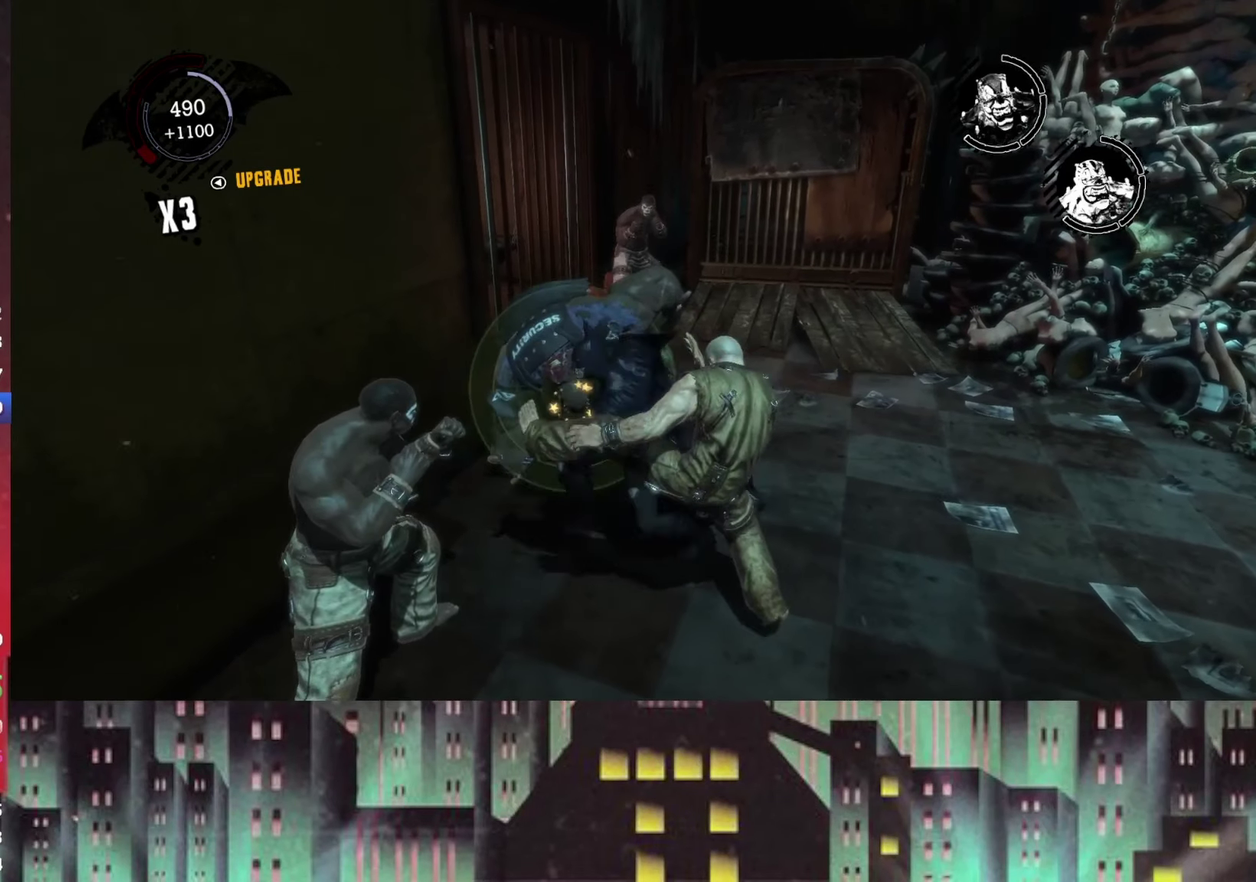
{"buttons": [], "left_stick": "up-left", "right_stick": "center", "events": [[42, "X", "up"], [125, "X", "down"], [167, "X", "up"], [250, "X", "down"], [333, "X", "up"], [375, "X", "down"], [458, "X", "up"]]}
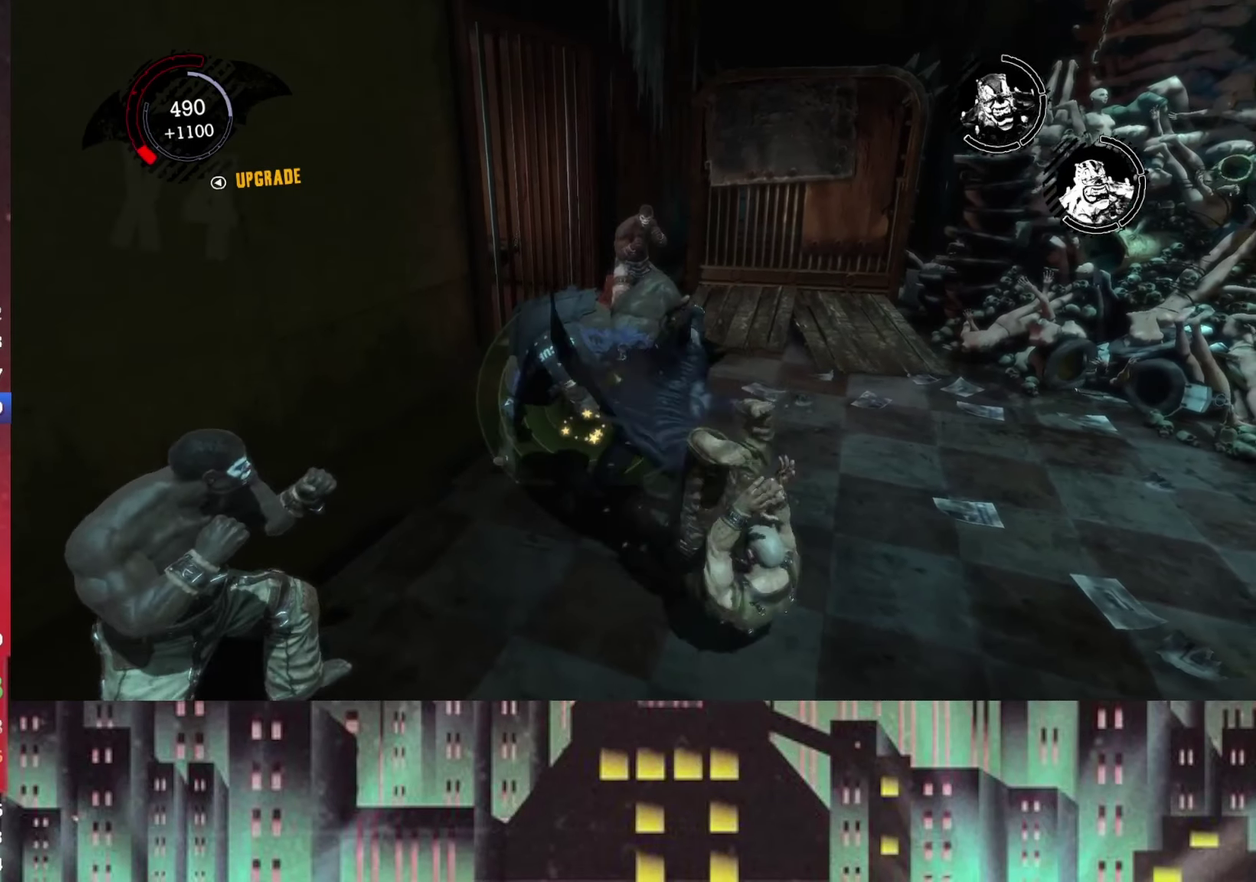
{"buttons": ["X"], "left_stick": "up-left", "right_stick": "center", "events": [[42, "X", "down"], [125, "X", "up"], [167, "X", "down"], [250, "X", "up"], [333, "X", "down"], [417, "X", "up"], [458, "X", "down"]]}